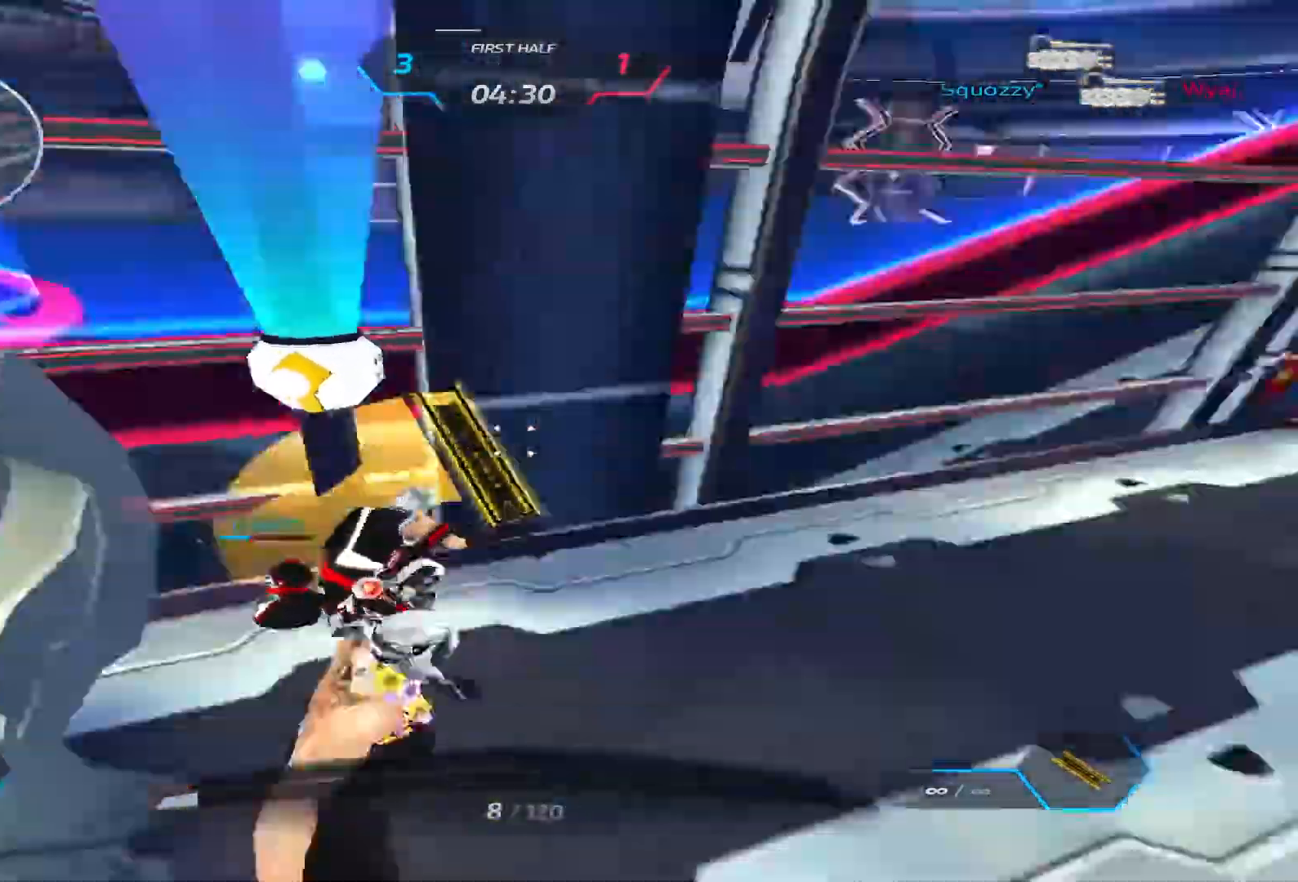
Gameplay with keyboard; each line is a JSON object with the keys held at the frame after it. "events" lists presses ("down") and releases ("up") of "1", "2", "3", "4", "5", "a", "alt", "b", "c", "ctrl", "d", "e", "f", "g", "q", "r", "s", "shift", "space", "t", "tab", "v", "w", "x" and "z" between this image and that frame as [ms after this image, input, new state], when the widget could be followed in between. No other keys are recorded. Mouse input is not recorded.
{"keys": ["d", "s"], "events": [[67, "s", "down"], [267, "d", "down"], [283, "a", "up"], [300, "s", "up"], [383, "space", "down"], [483, "space", "up"], [500, "s", "down"]]}
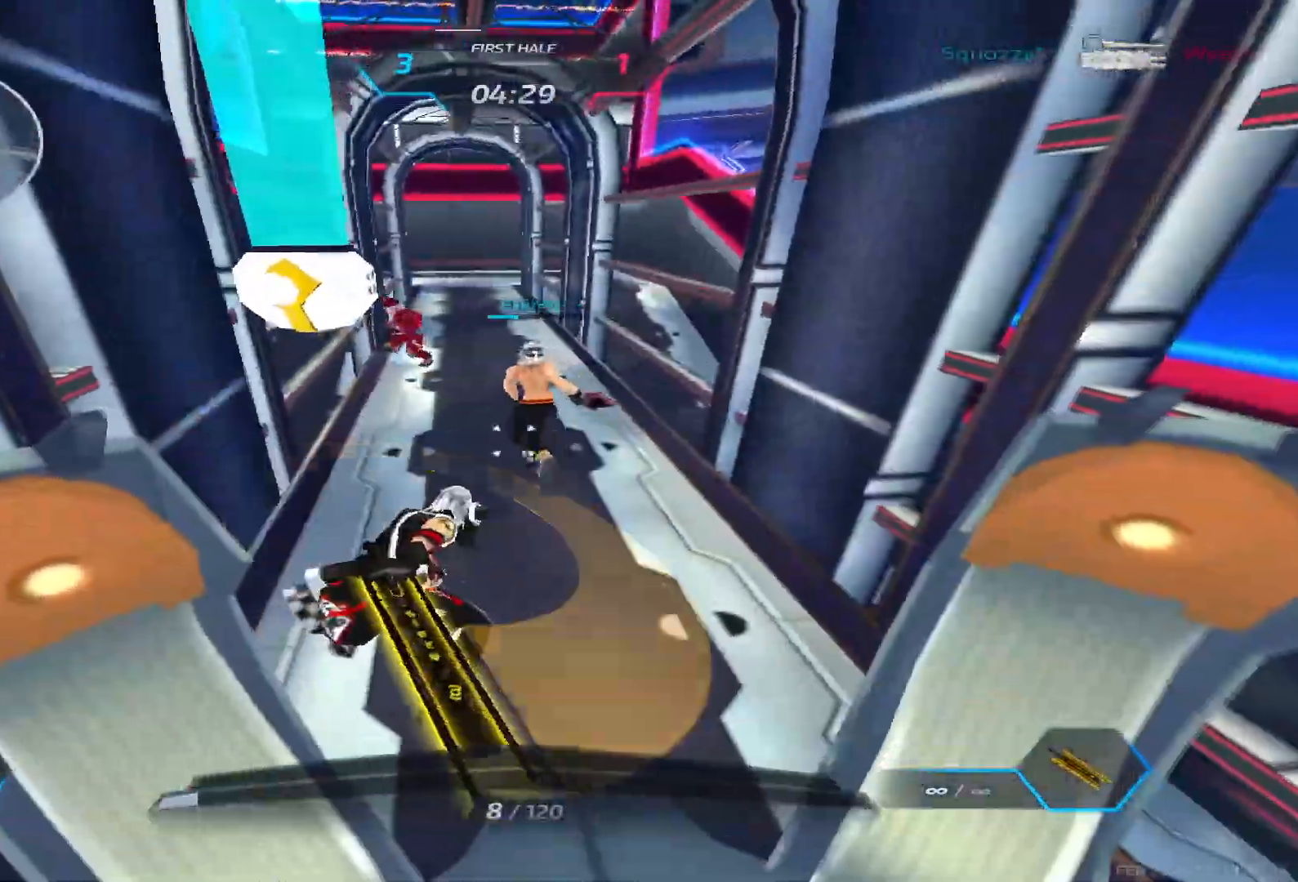
{"keys": ["d", "s"], "events": [[400, "space", "down"], [467, "space", "up"]]}
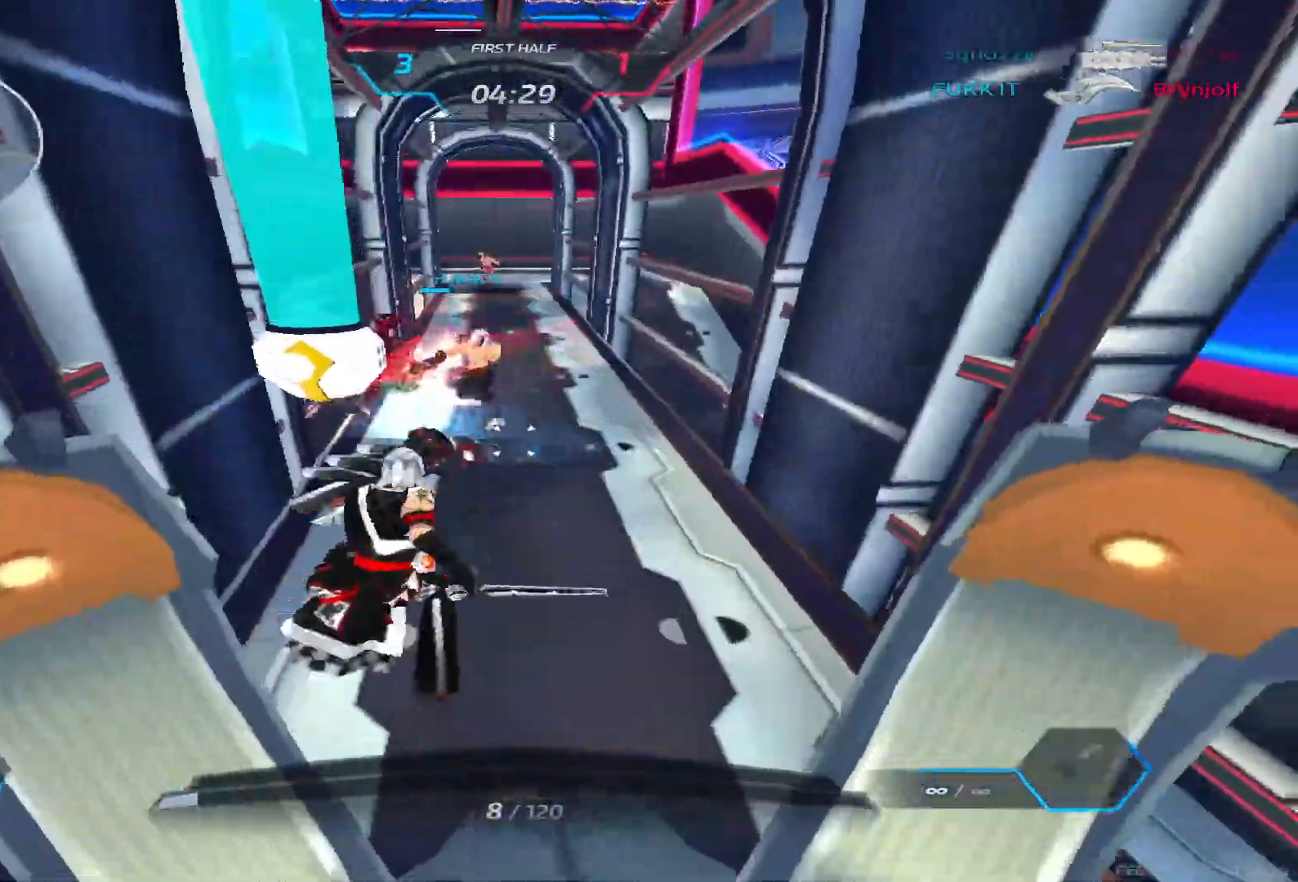
{"keys": ["a", "space"], "events": [[17, "d", "up"], [367, "a", "down"], [400, "s", "up"], [400, "space", "down"]]}
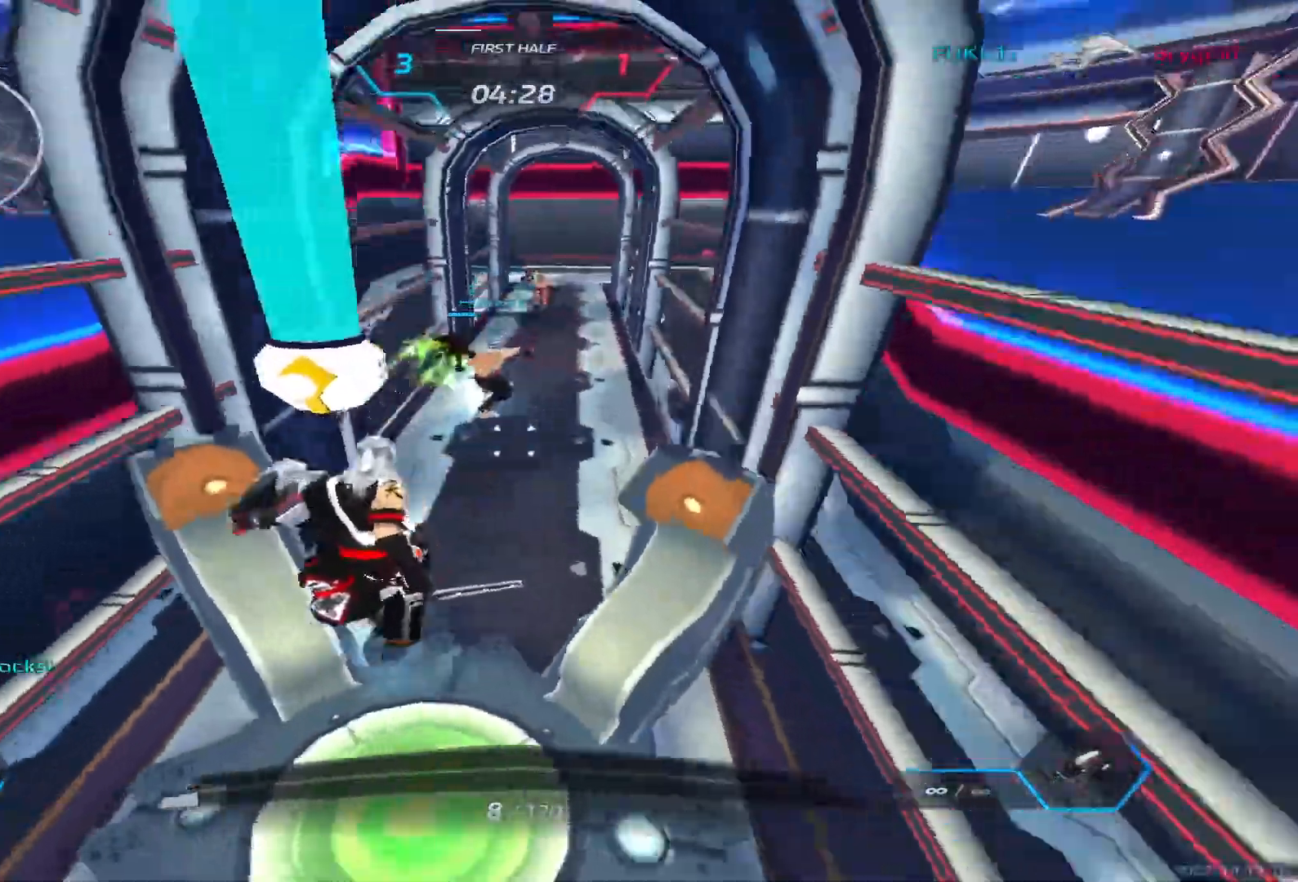
{"keys": ["w"], "events": [[17, "space", "up"], [383, "space", "down"], [400, "w", "down"], [417, "a", "up"], [467, "space", "up"]]}
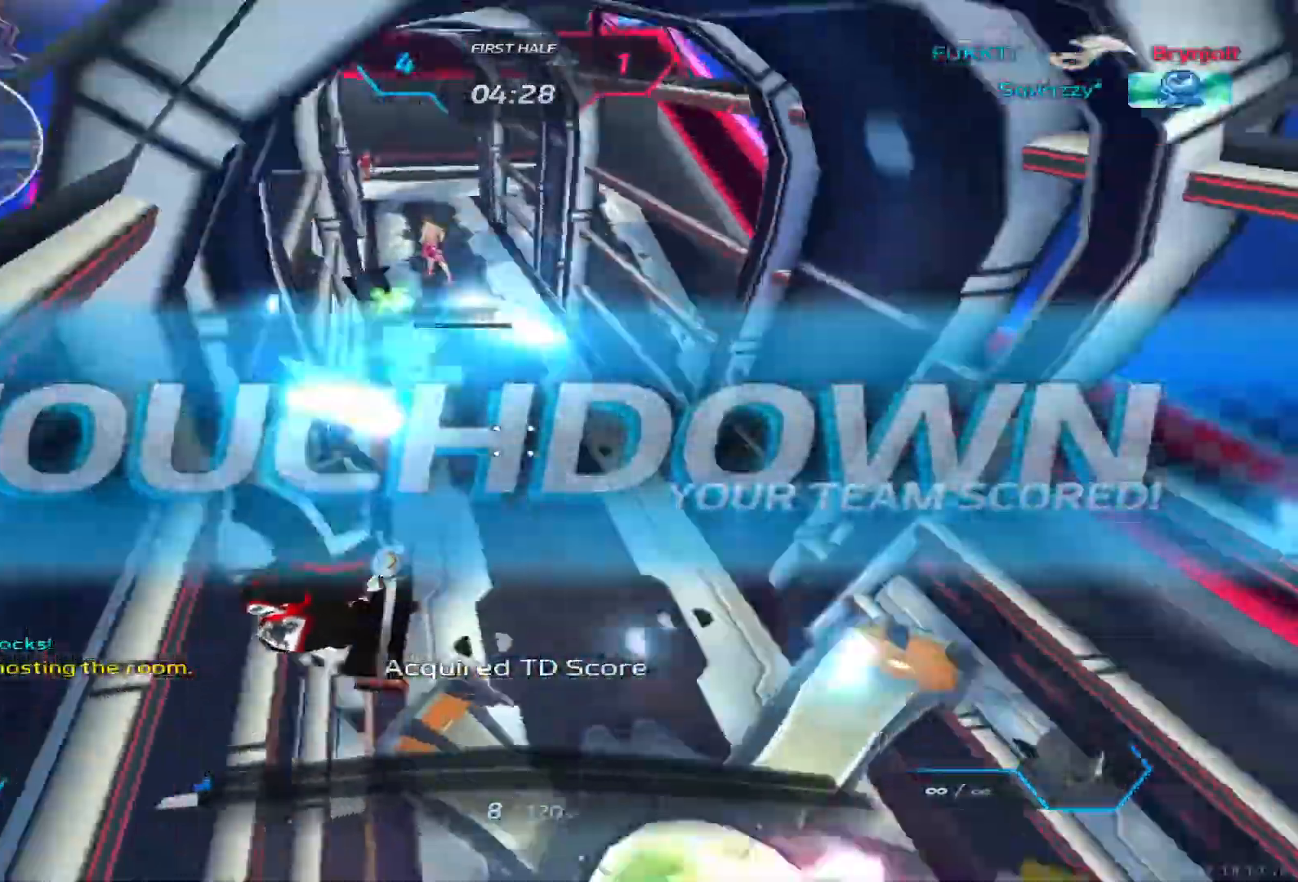
{"keys": ["d"], "events": [[50, "q", "down"], [133, "4", "down"], [133, "q", "up"], [167, "4", "up"], [350, "d", "down"], [383, "w", "up"]]}
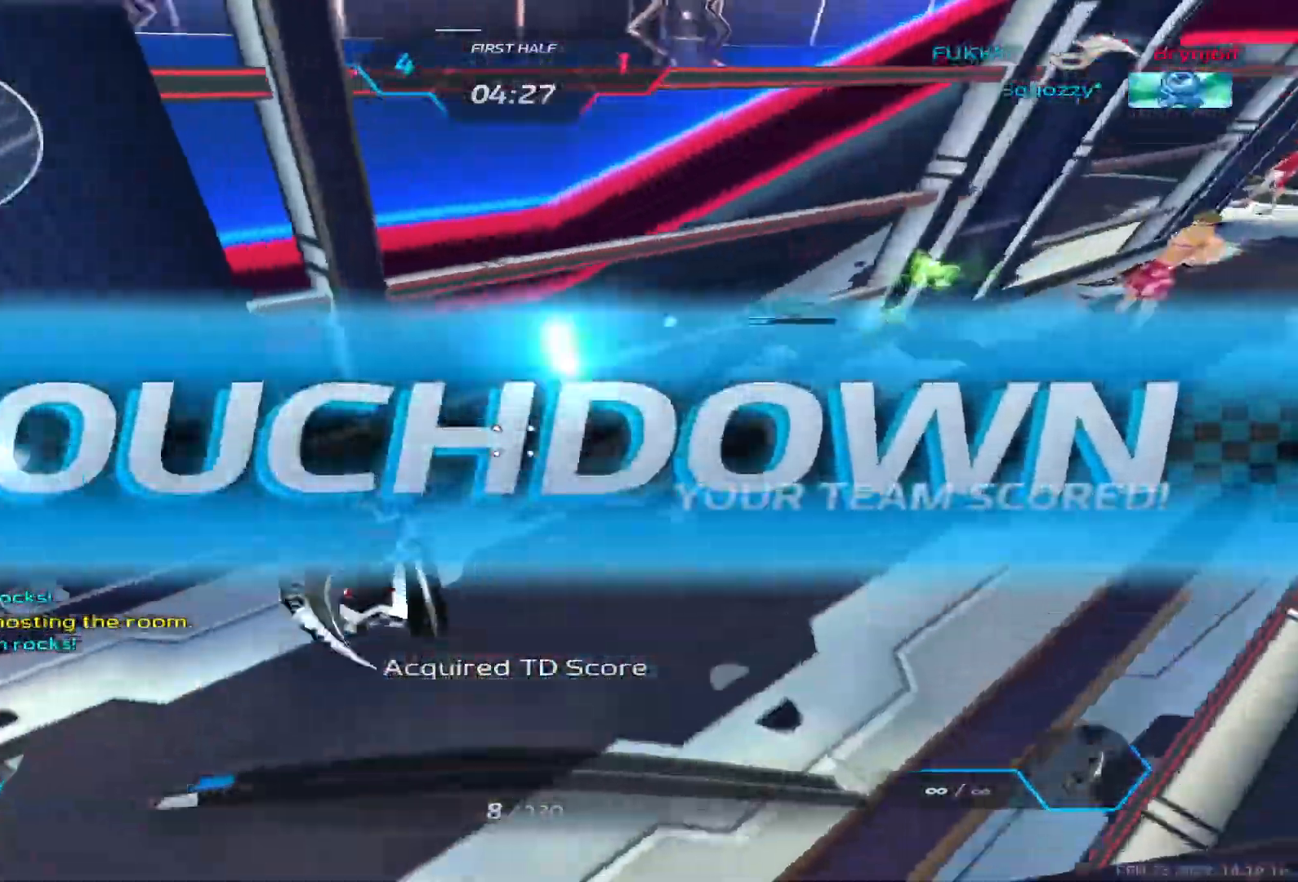
{"keys": ["d", "space", "w"], "events": [[117, "w", "down"], [233, "space", "down"], [233, "w", "up"], [317, "space", "up"], [333, "w", "down"], [417, "space", "down"]]}
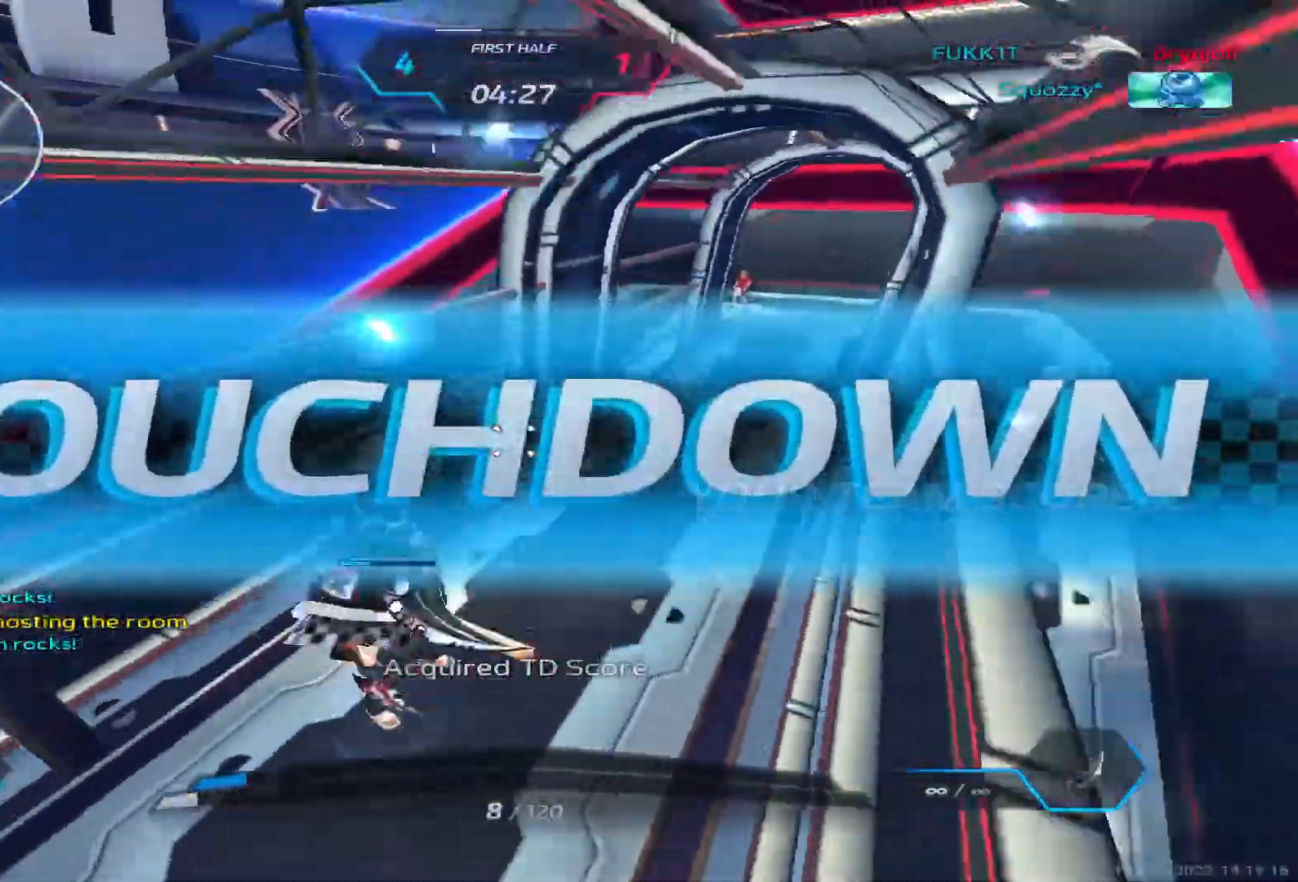
{"keys": ["d", "w"], "events": [[33, "space", "up"], [133, "1", "down"], [283, "1", "up"]]}
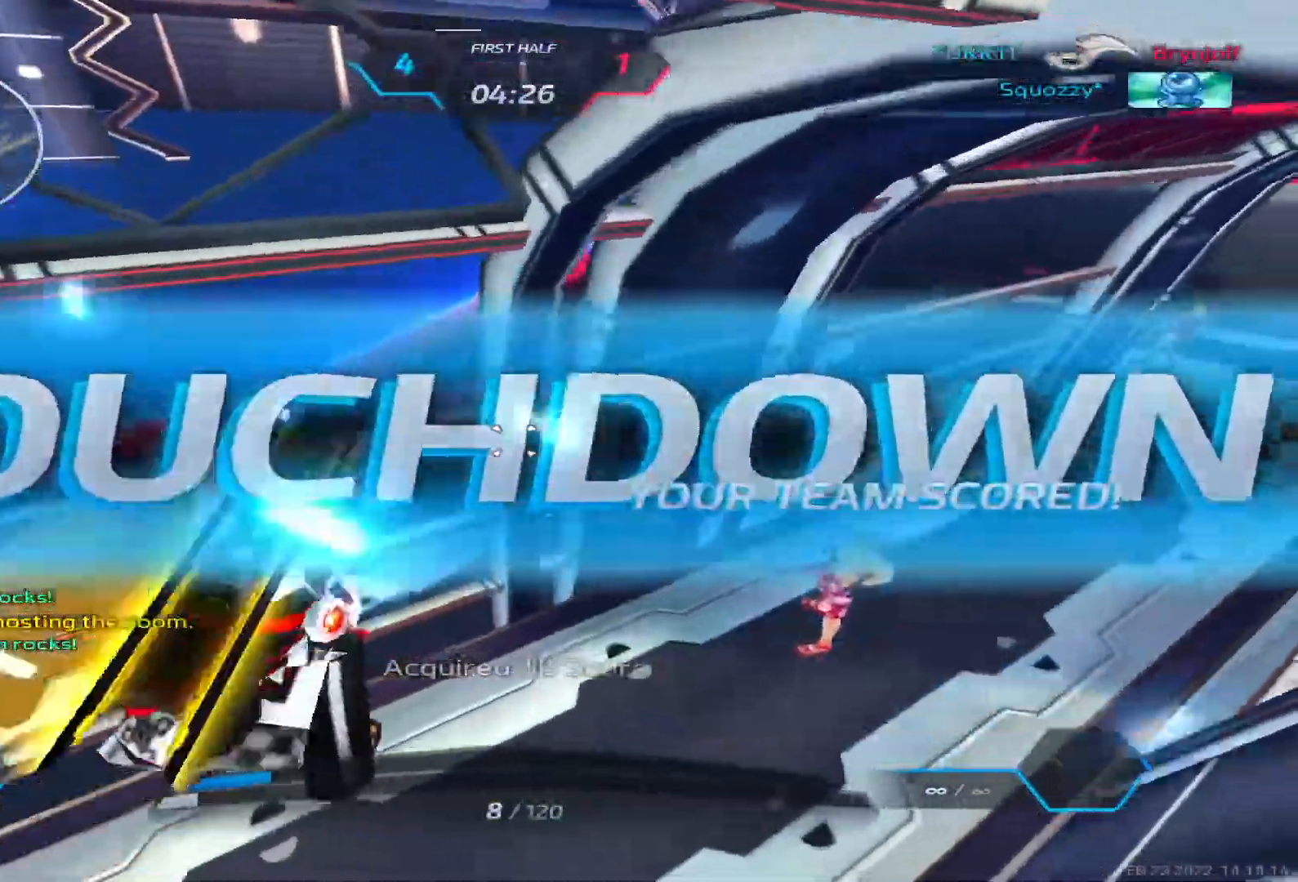
{"keys": ["d"], "events": [[67, "w", "up"], [133, "w", "down"], [217, "w", "up"], [267, "w", "down"], [417, "w", "up"]]}
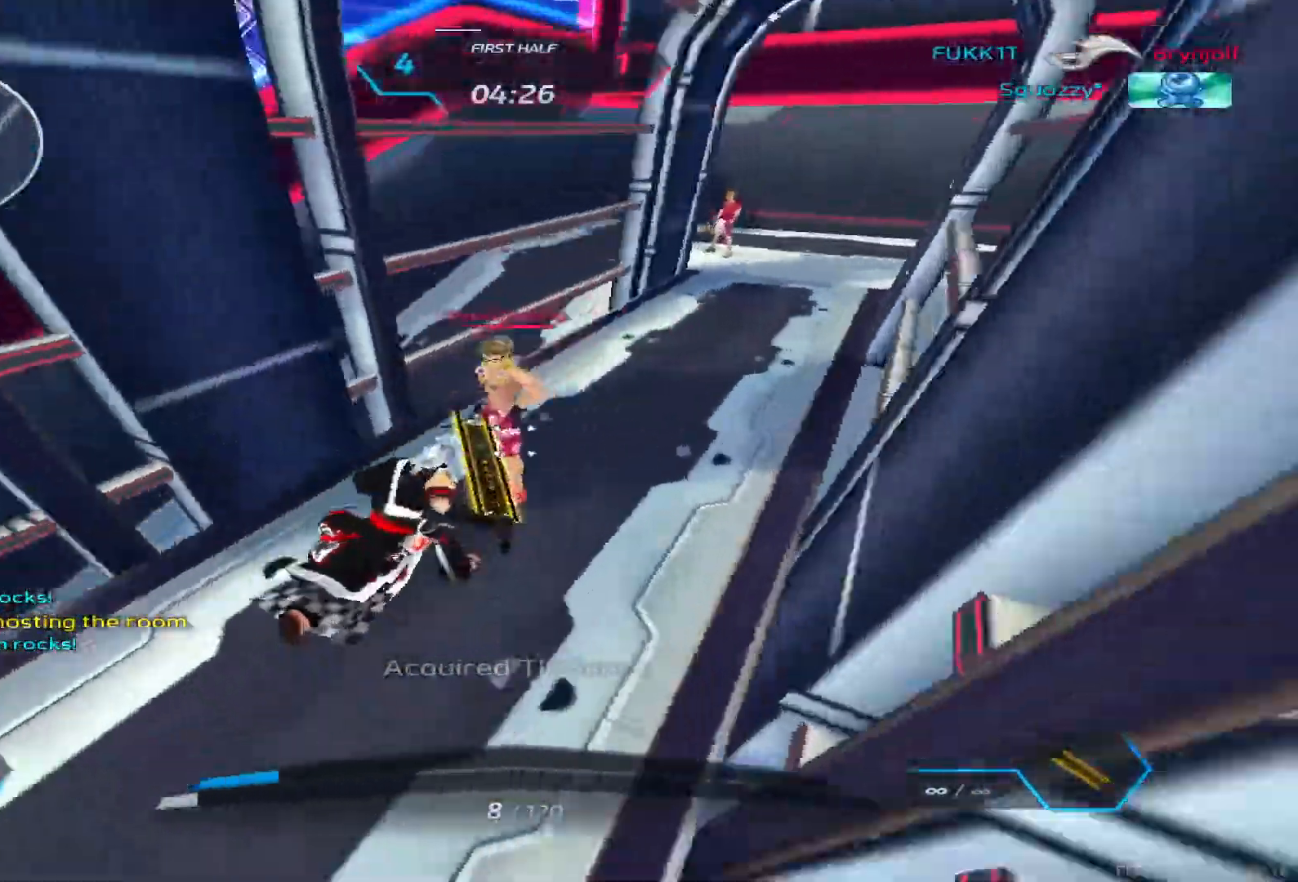
{"keys": ["d", "w"], "events": [[133, "space", "down"], [183, "3", "down"], [250, "space", "up"], [283, "3", "up"], [467, "w", "down"]]}
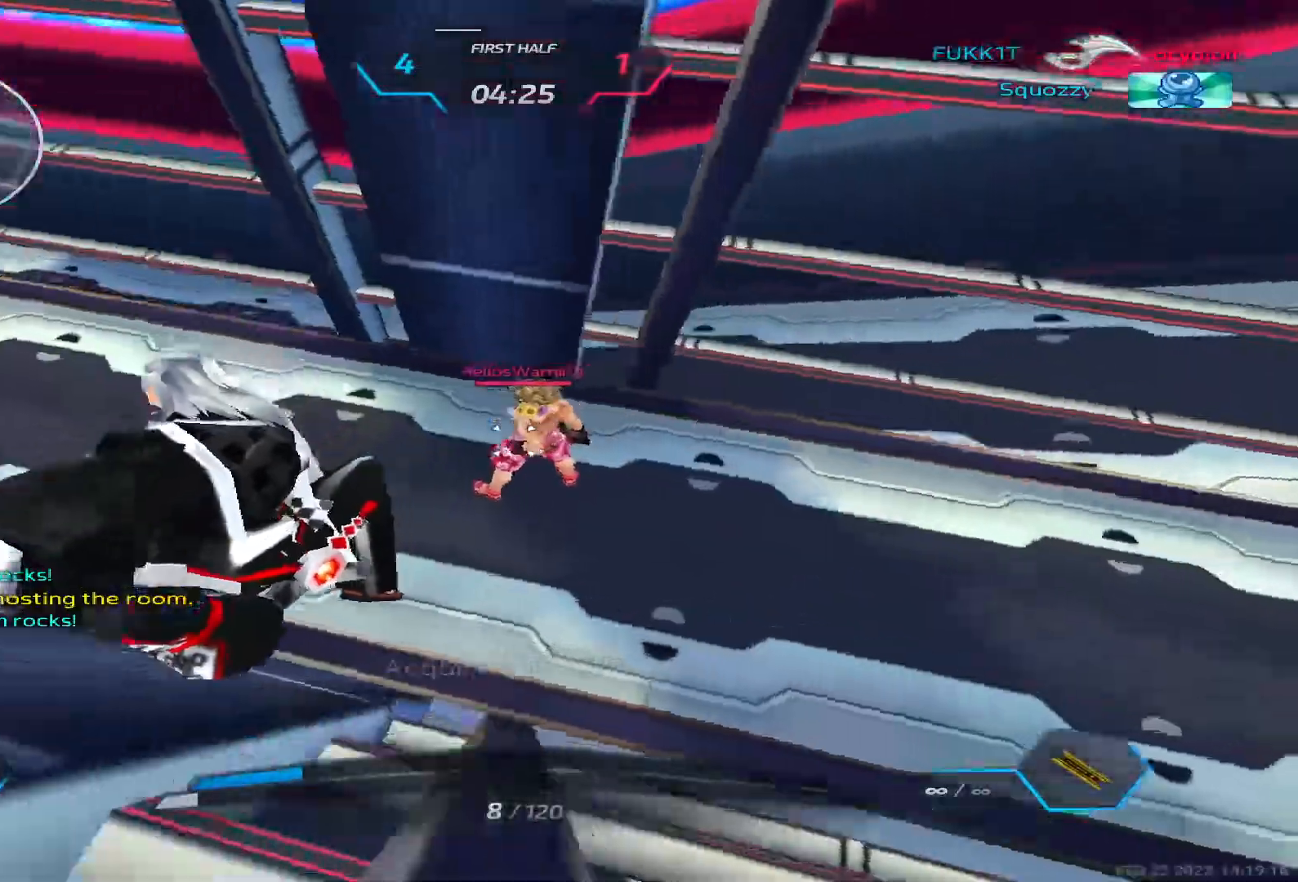
{"keys": ["1", "d"], "events": [[17, "w", "up"], [100, "w", "down"], [233, "space", "down"], [250, "w", "up"], [333, "space", "up"], [433, "1", "down"]]}
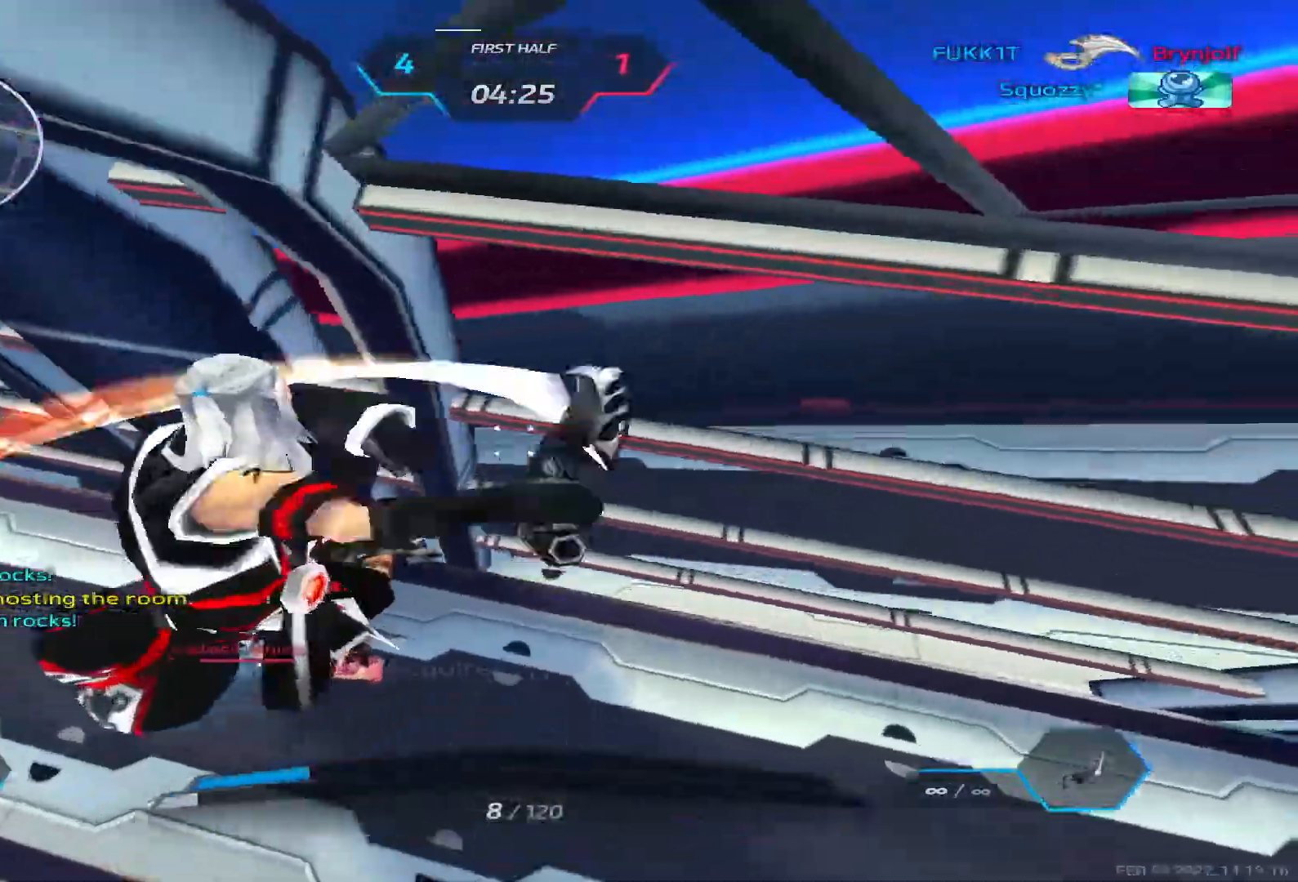
{"keys": ["d", "w"], "events": [[50, "1", "up"], [333, "w", "down"], [433, "w", "up"], [500, "w", "down"]]}
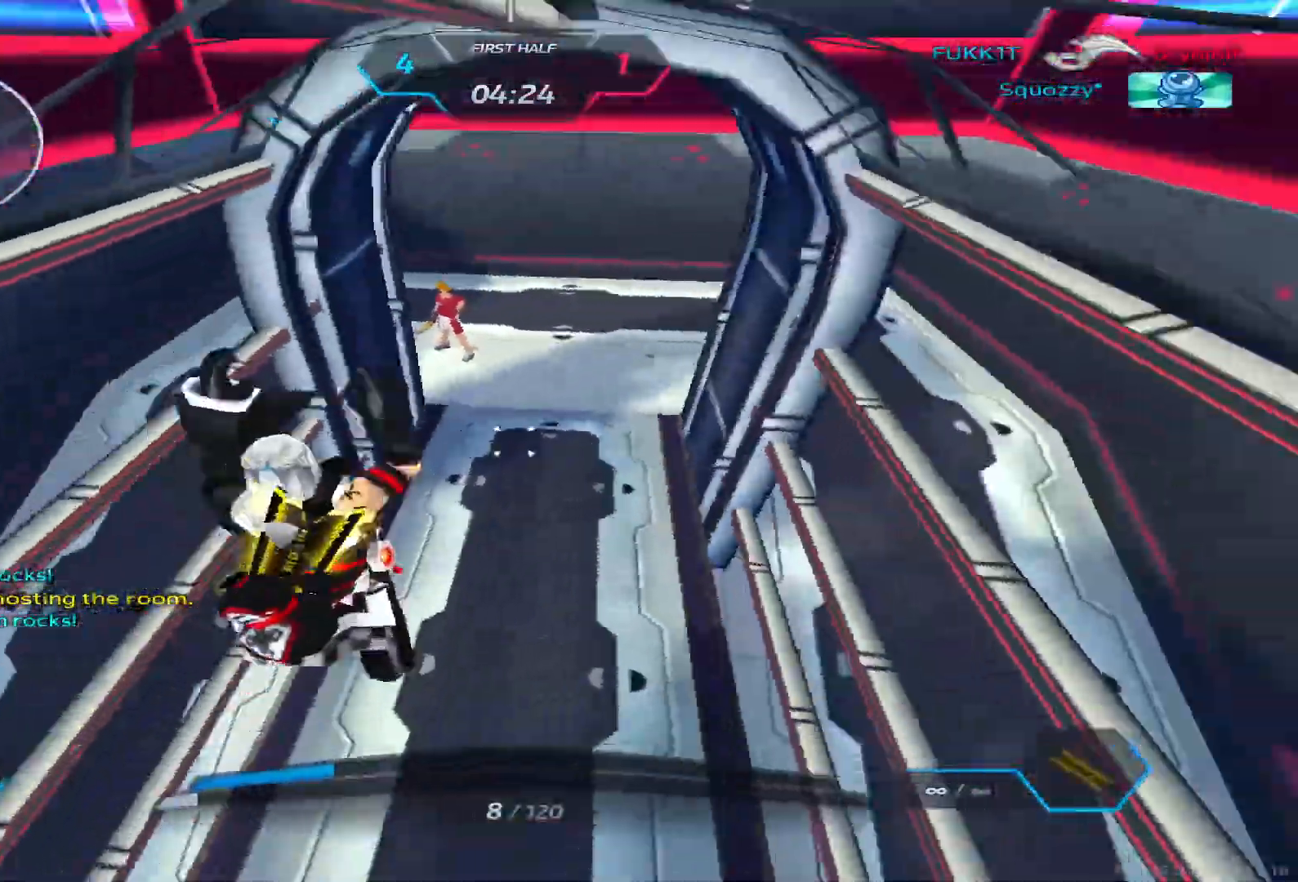
{"keys": ["w"], "events": [[50, "d", "up"], [267, "w", "up"], [283, "space", "down"], [333, "w", "down"], [383, "space", "up"]]}
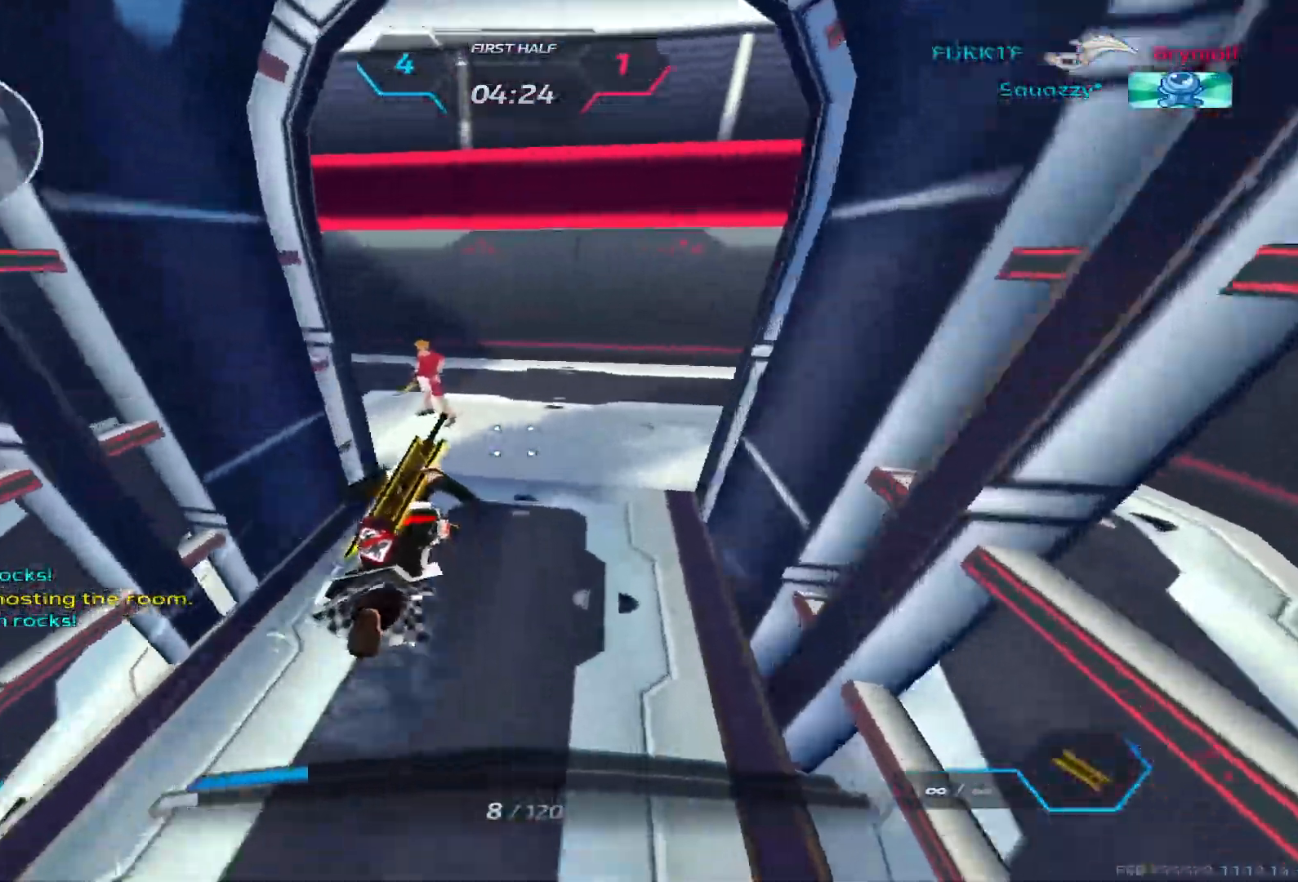
{"keys": ["d"], "events": [[100, "d", "down"], [117, "w", "up"], [333, "space", "down"], [367, "3", "down"], [433, "space", "up"], [450, "3", "up"]]}
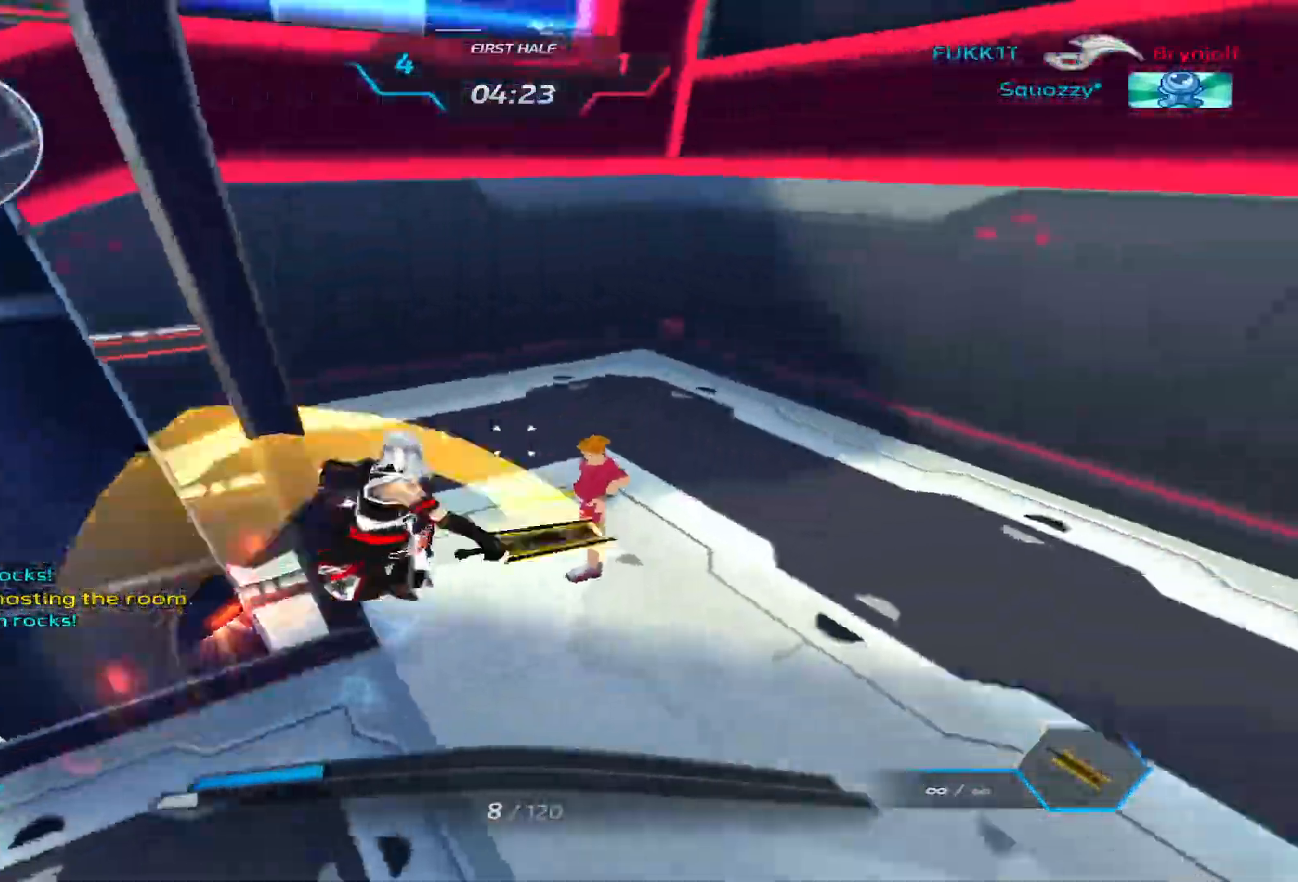
{"keys": ["space", "w"], "events": [[100, "w", "down"], [167, "w", "up"], [217, "w", "down"], [250, "d", "up"], [400, "space", "down"]]}
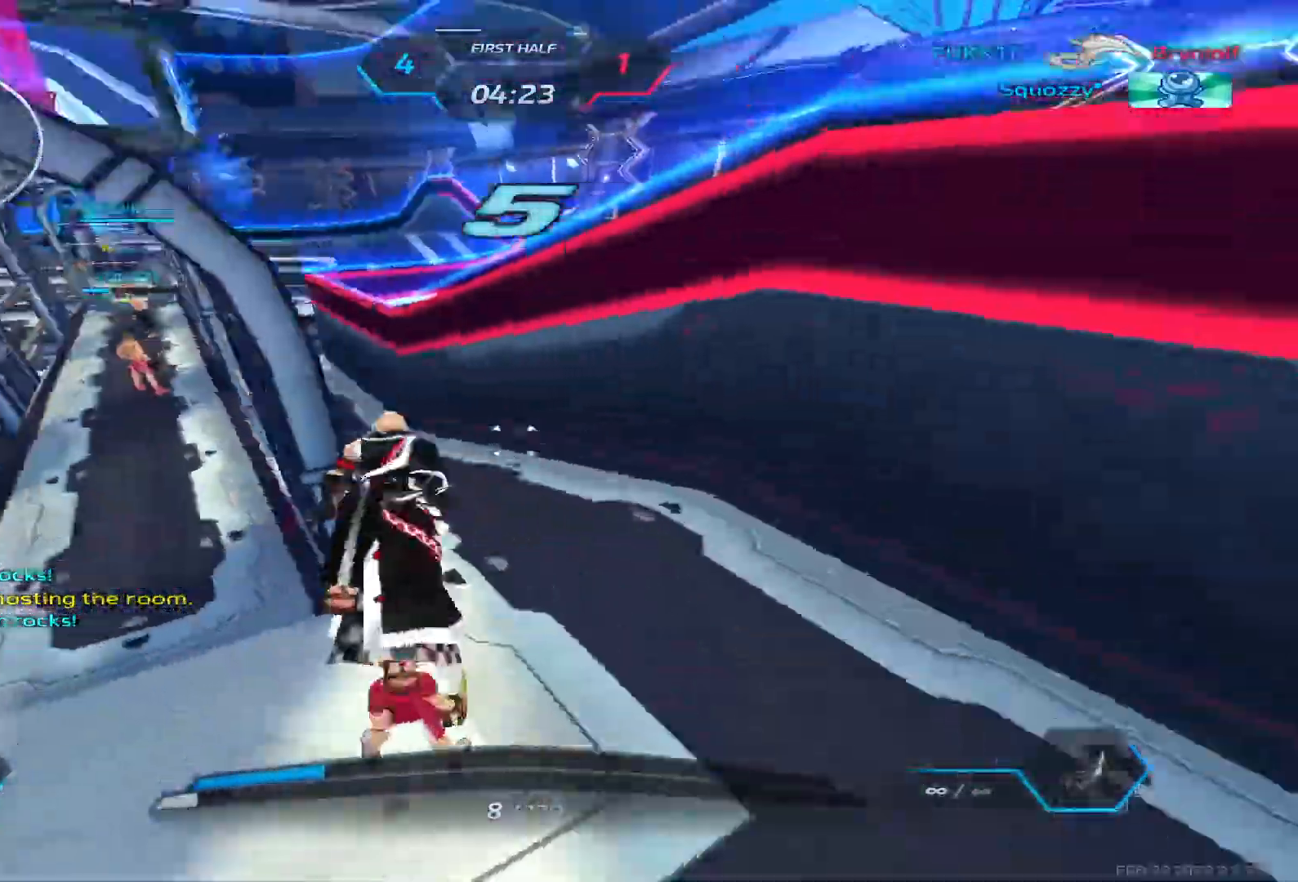
{"keys": ["space", "w"], "events": [[83, "space", "up"], [350, "space", "down"], [417, "space", "up"], [483, "space", "down"]]}
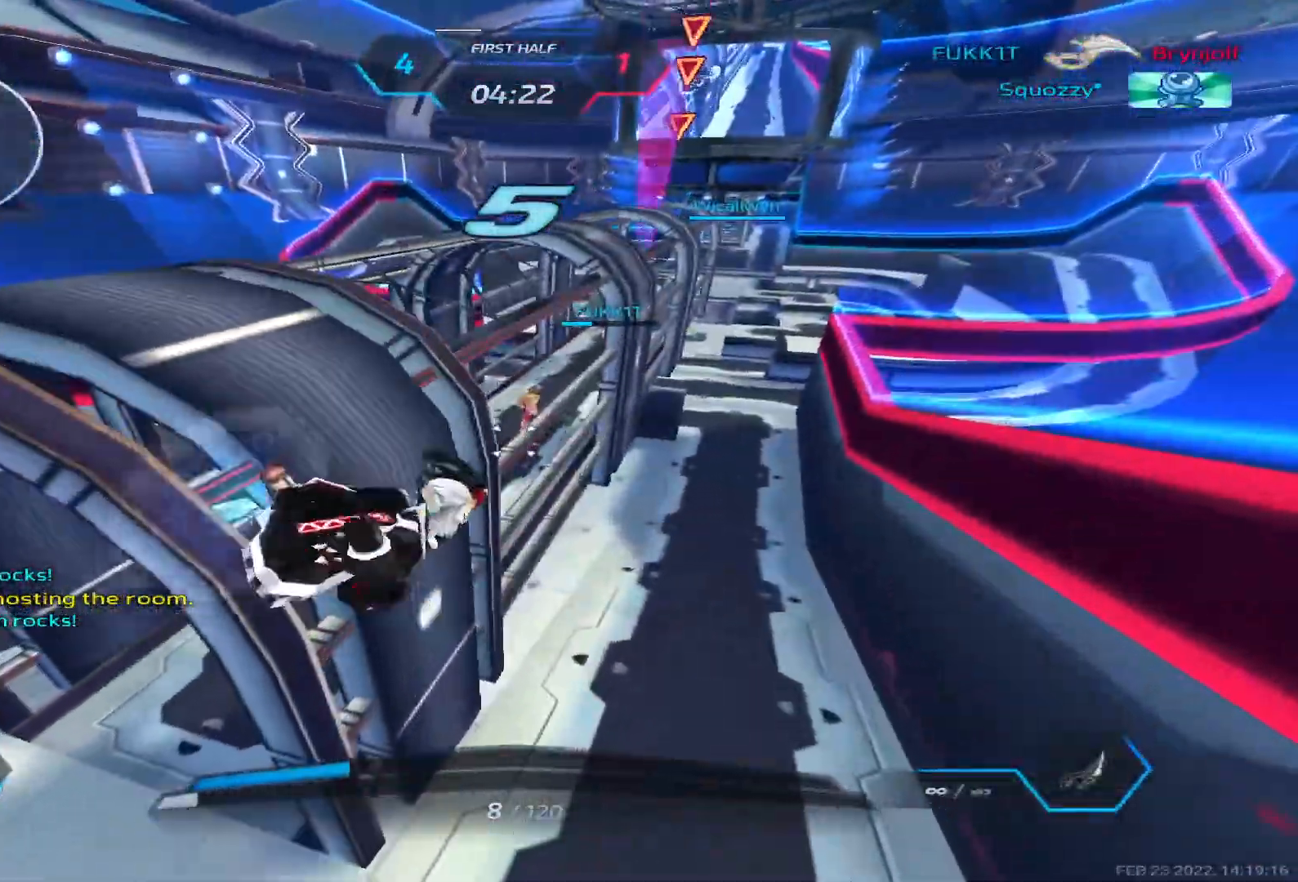
{"keys": ["w"], "events": [[17, "a", "down"], [67, "w", "up"], [83, "space", "up"], [167, "2", "down"], [217, "2", "up"], [300, "w", "down"], [467, "a", "up"]]}
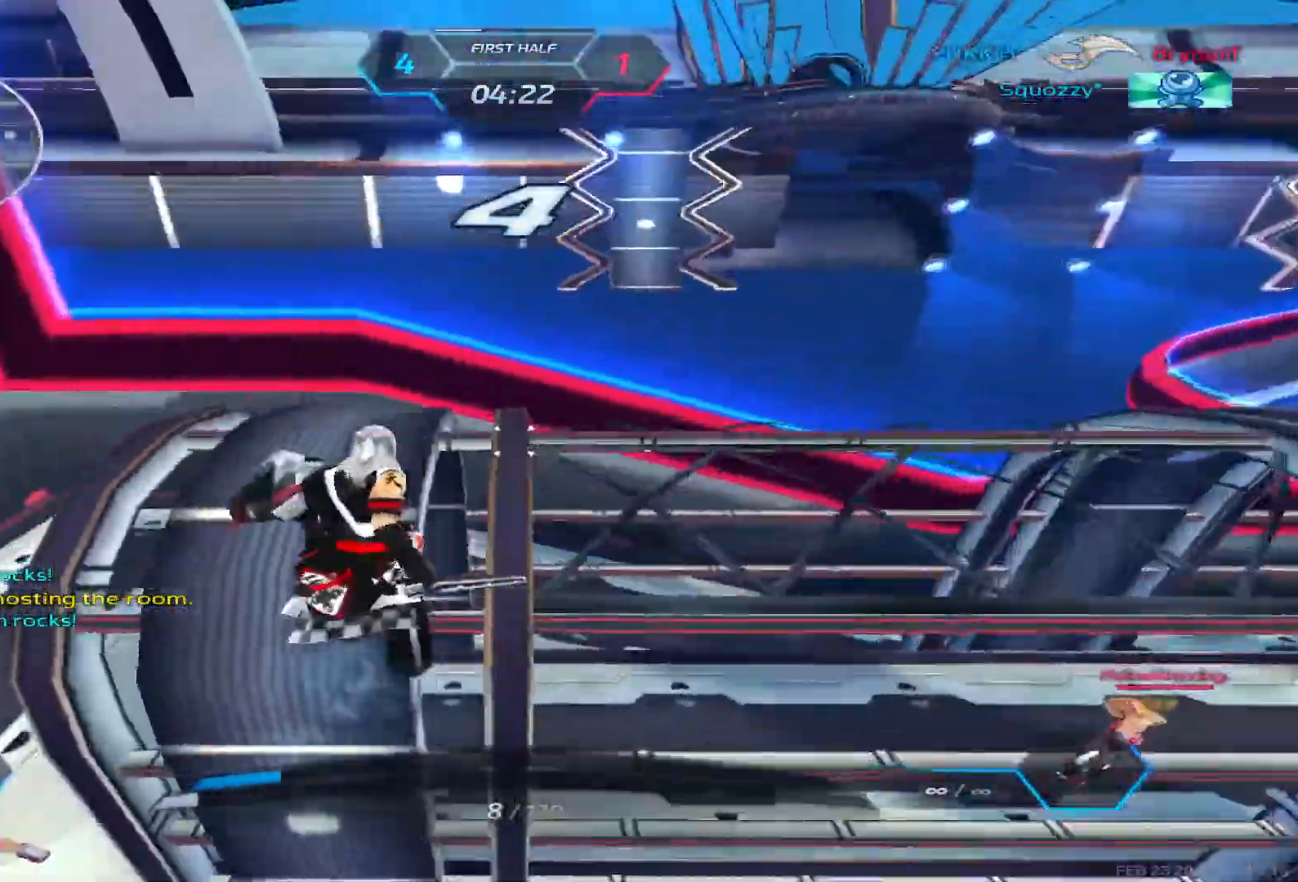
{"keys": ["w"], "events": []}
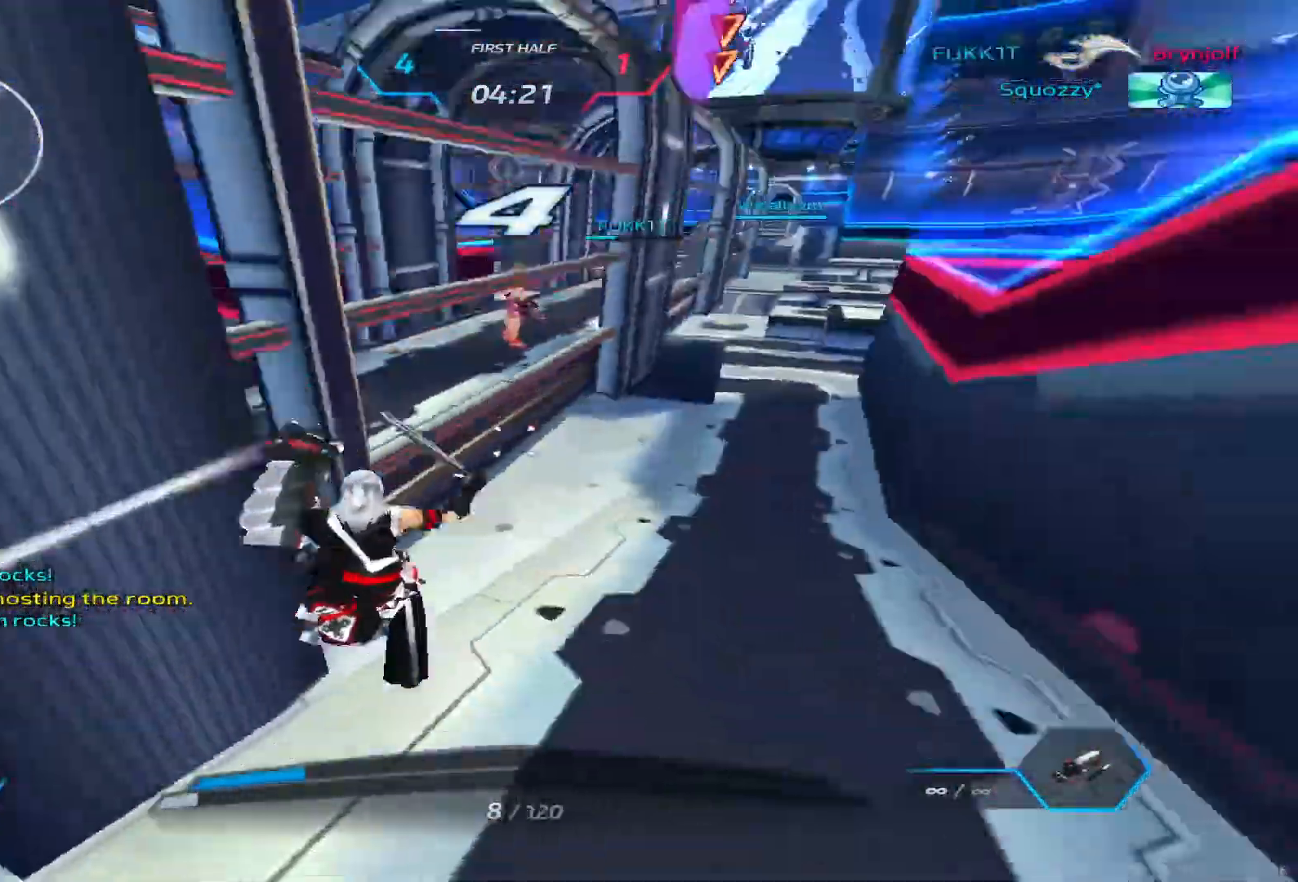
{"keys": ["a", "w"], "events": [[417, "a", "down"]]}
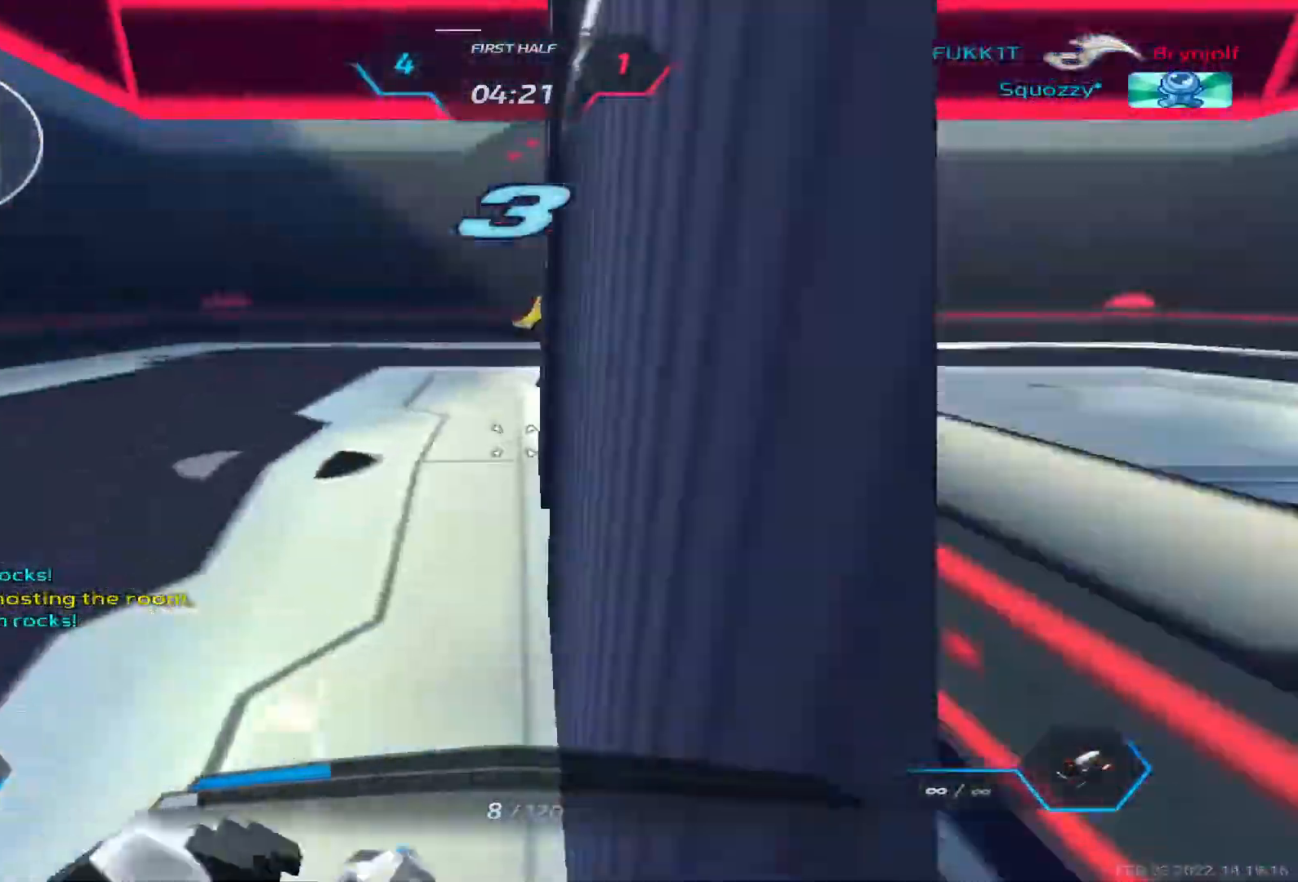
{"keys": [], "events": [[167, "w", "up"], [333, "a", "up"]]}
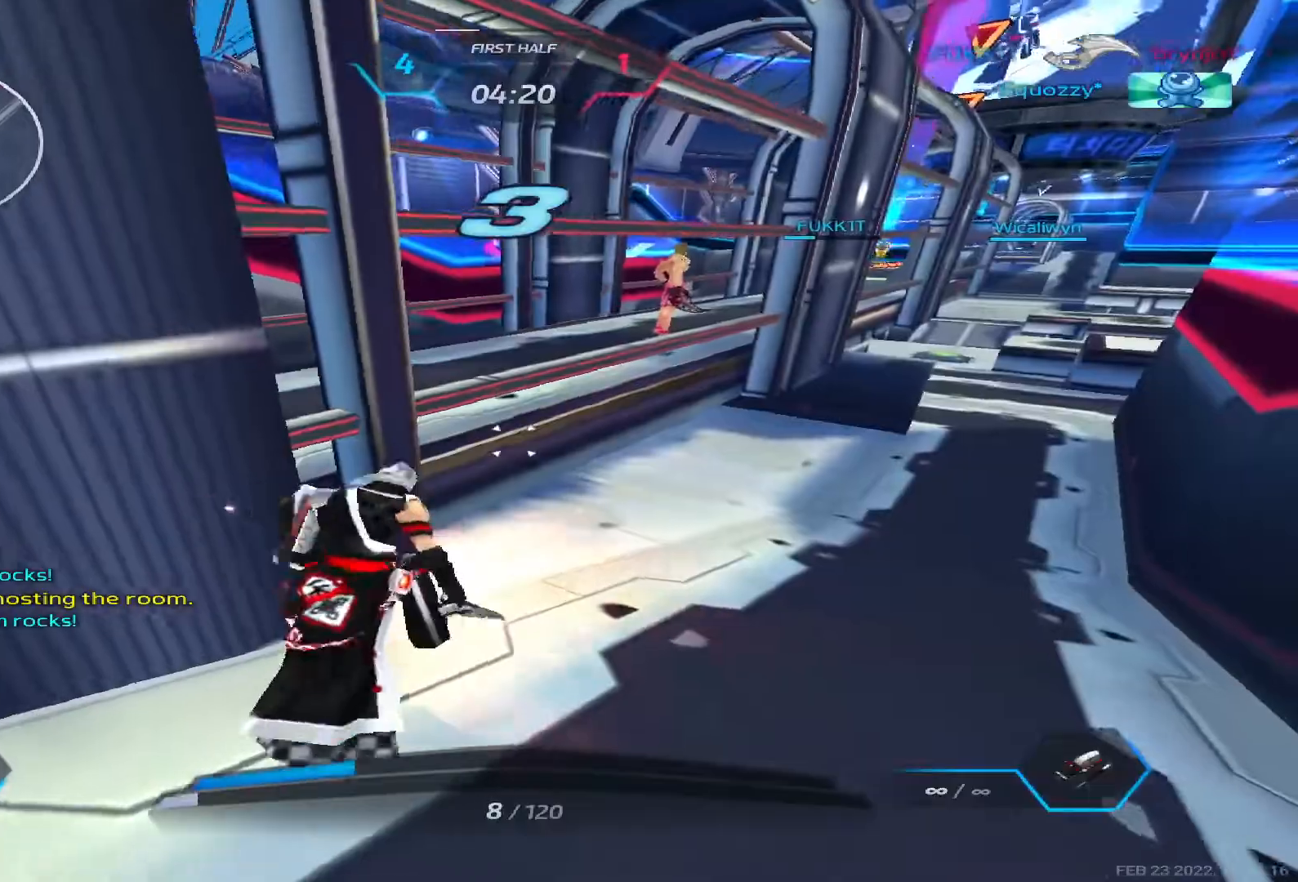
{"keys": ["w"], "events": [[233, "w", "down"], [283, "space", "down"], [367, "space", "up"]]}
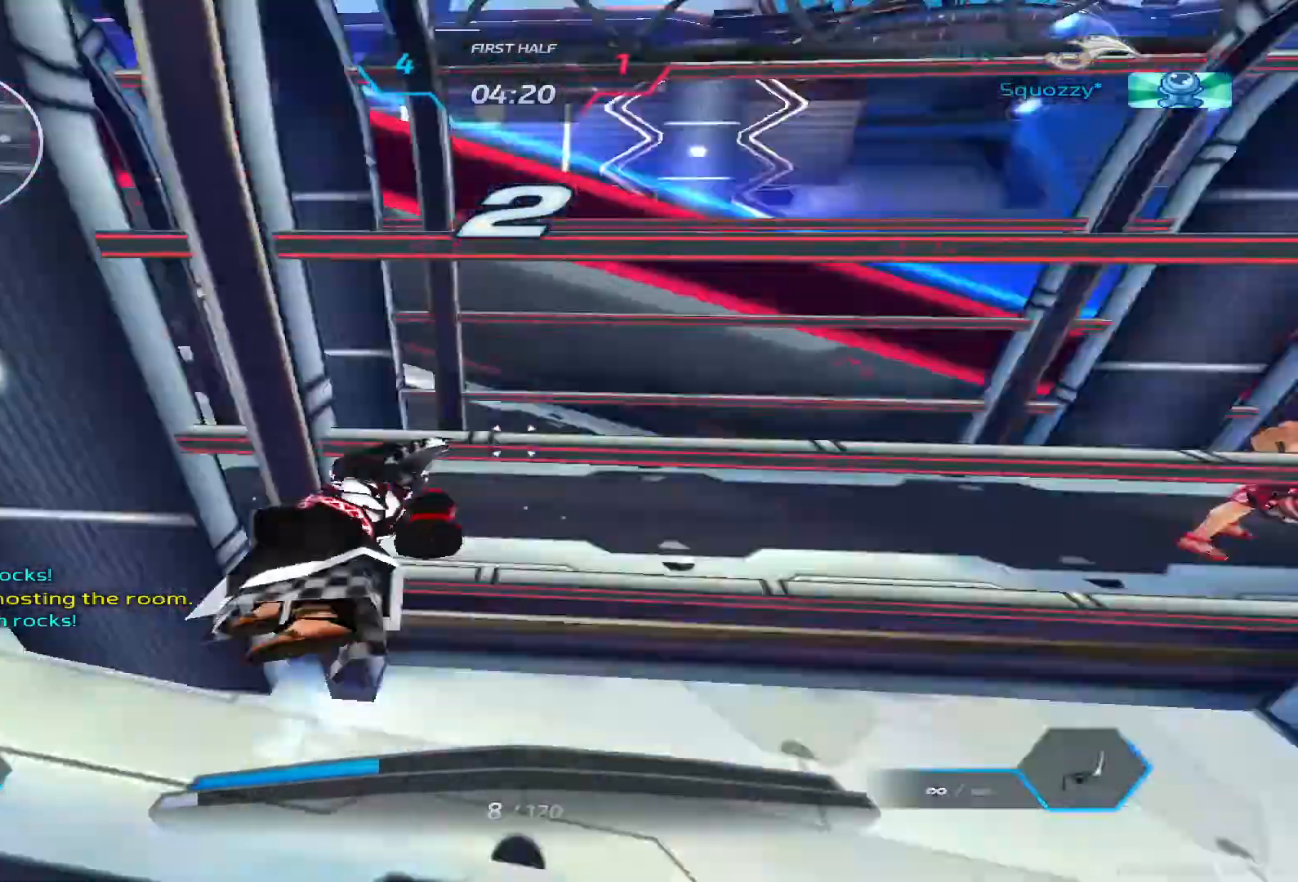
{"keys": ["w"], "events": [[33, "space", "down"], [117, "space", "up"], [150, "space", "down"], [333, "space", "up"]]}
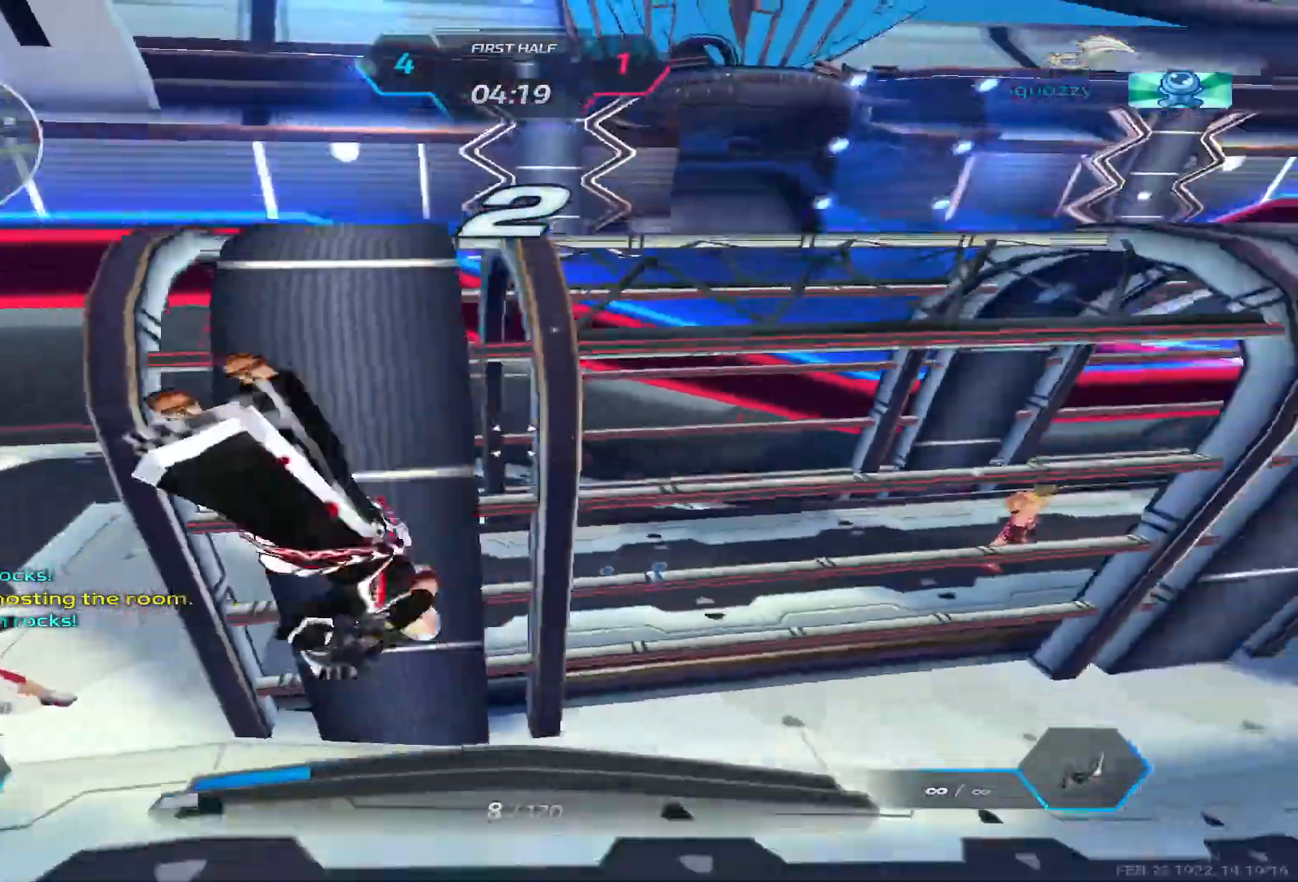
{"keys": ["w"], "events": [[333, "tab", "down"], [433, "tab", "up"]]}
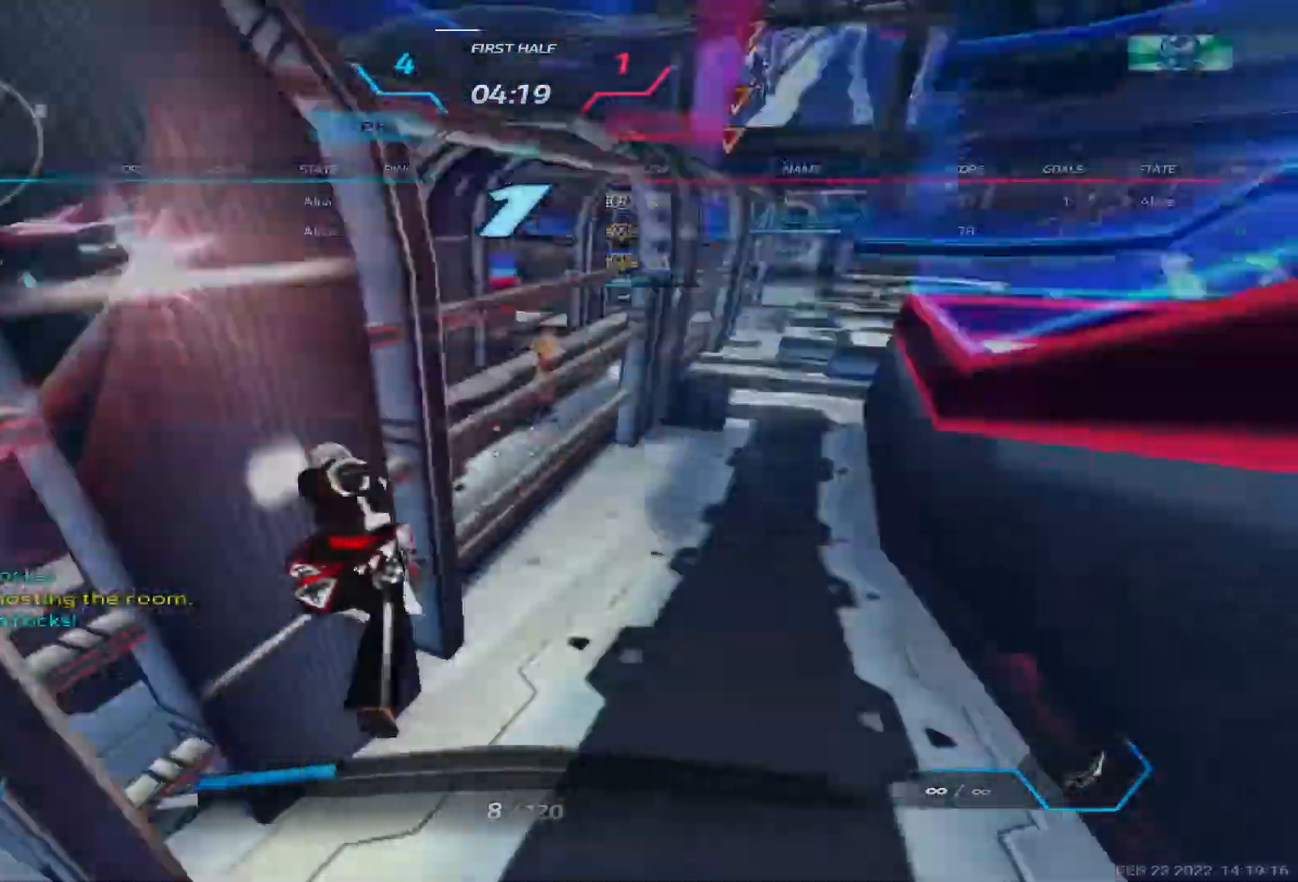
{"keys": [], "events": [[150, "space", "down"], [217, "space", "up"], [250, "space", "down"], [383, "w", "up"], [400, "space", "up"]]}
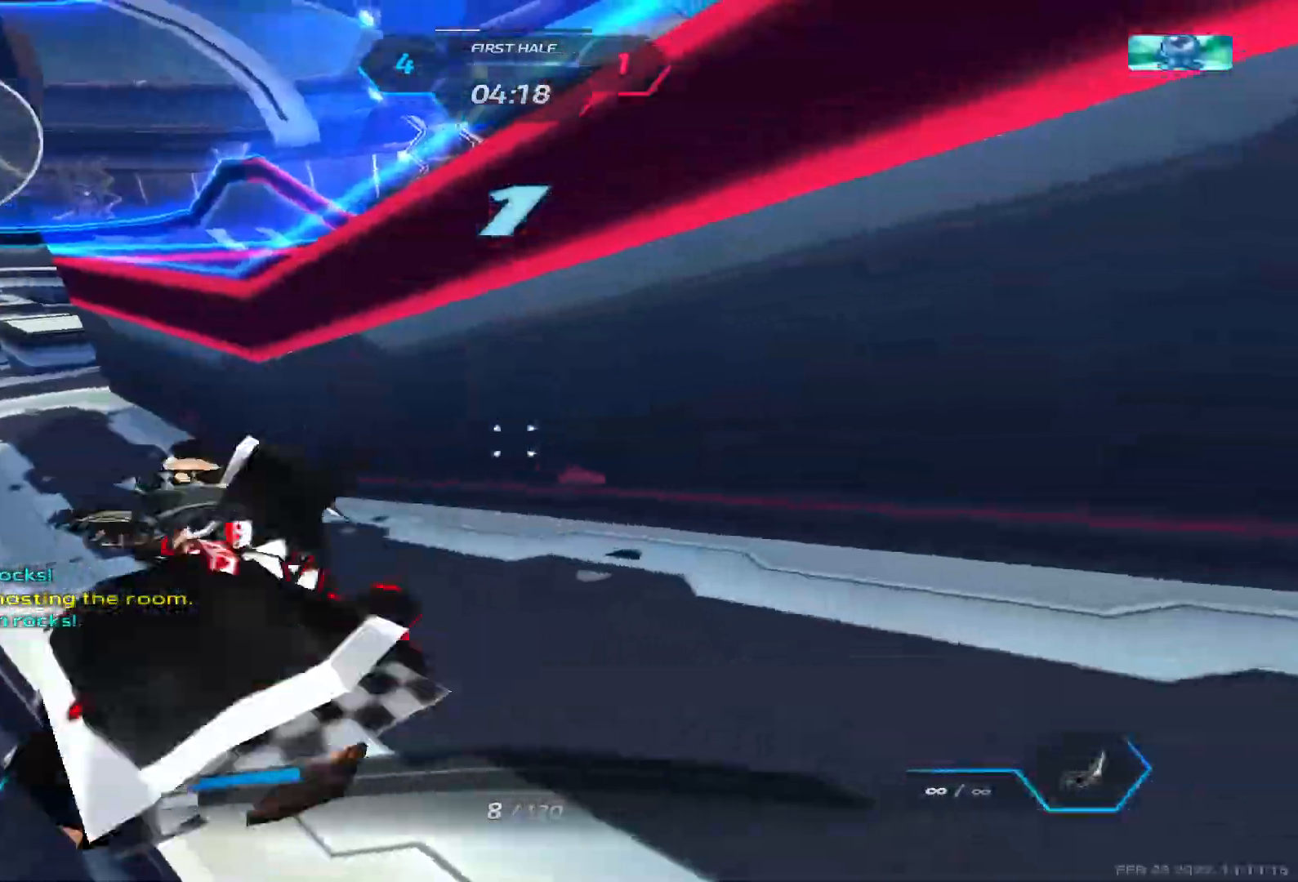
{"keys": ["w"], "events": [[100, "w", "down"], [150, "w", "up"], [183, "w", "down"]]}
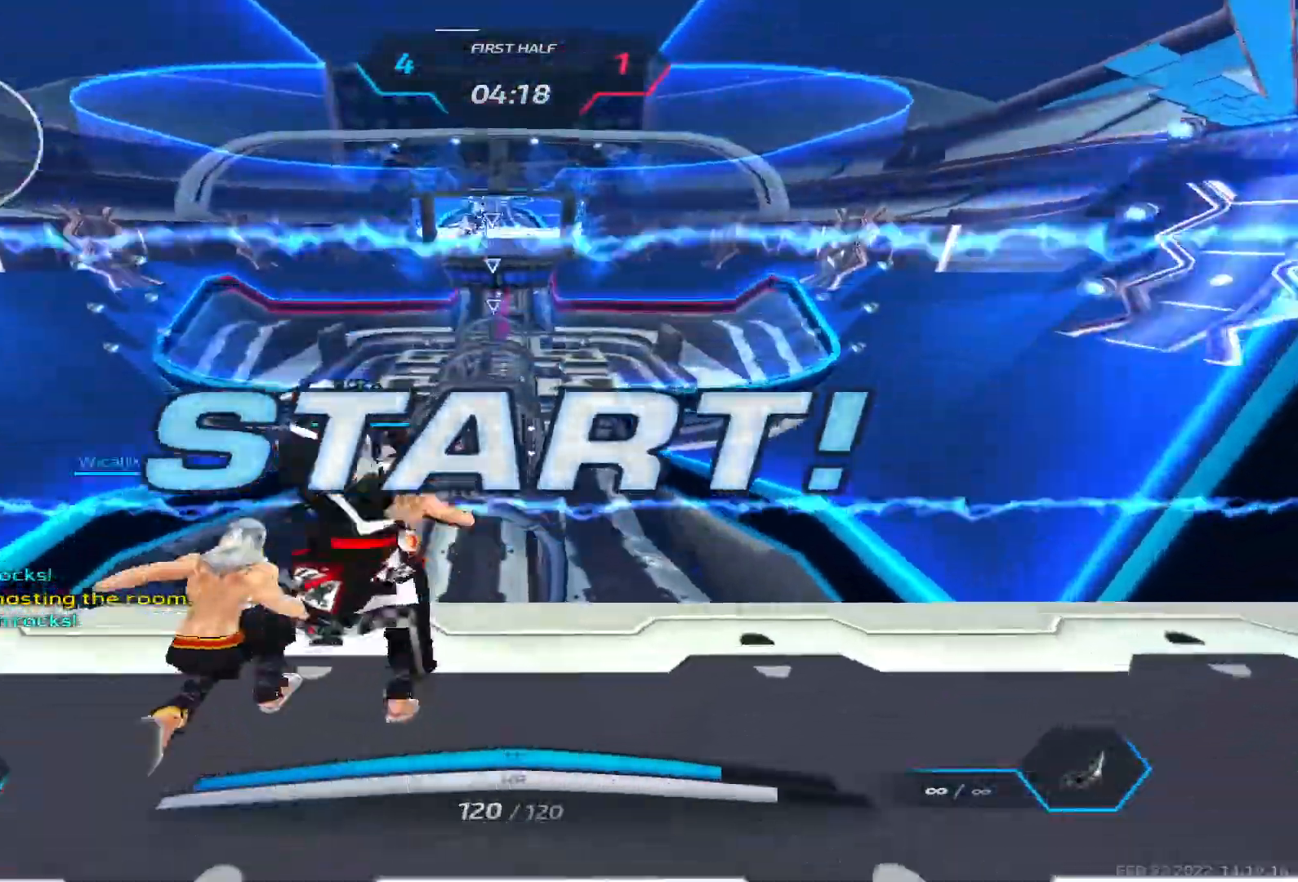
{"keys": ["w"], "events": []}
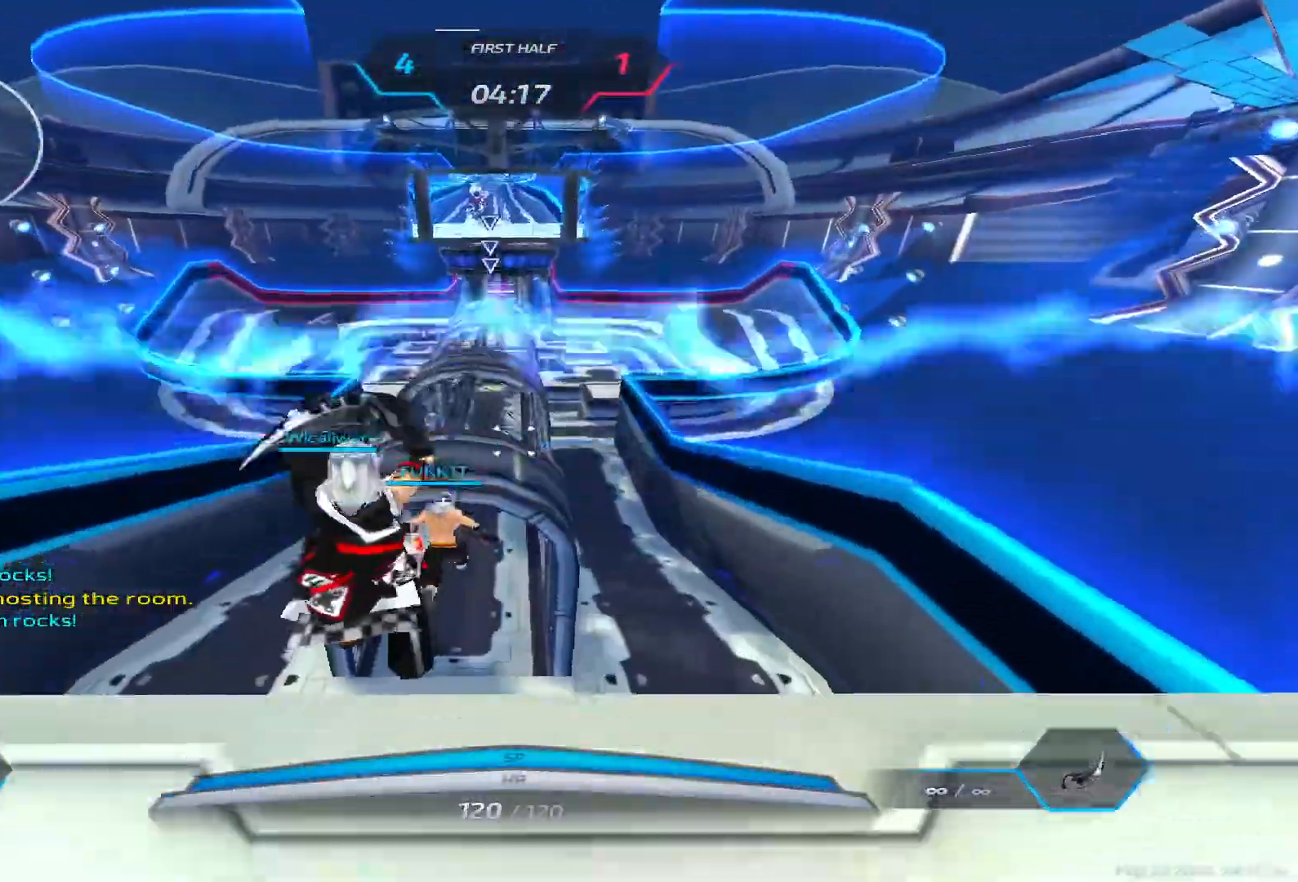
{"keys": ["d", "w"], "events": [[233, "d", "down"], [350, "w", "up"], [433, "w", "down"]]}
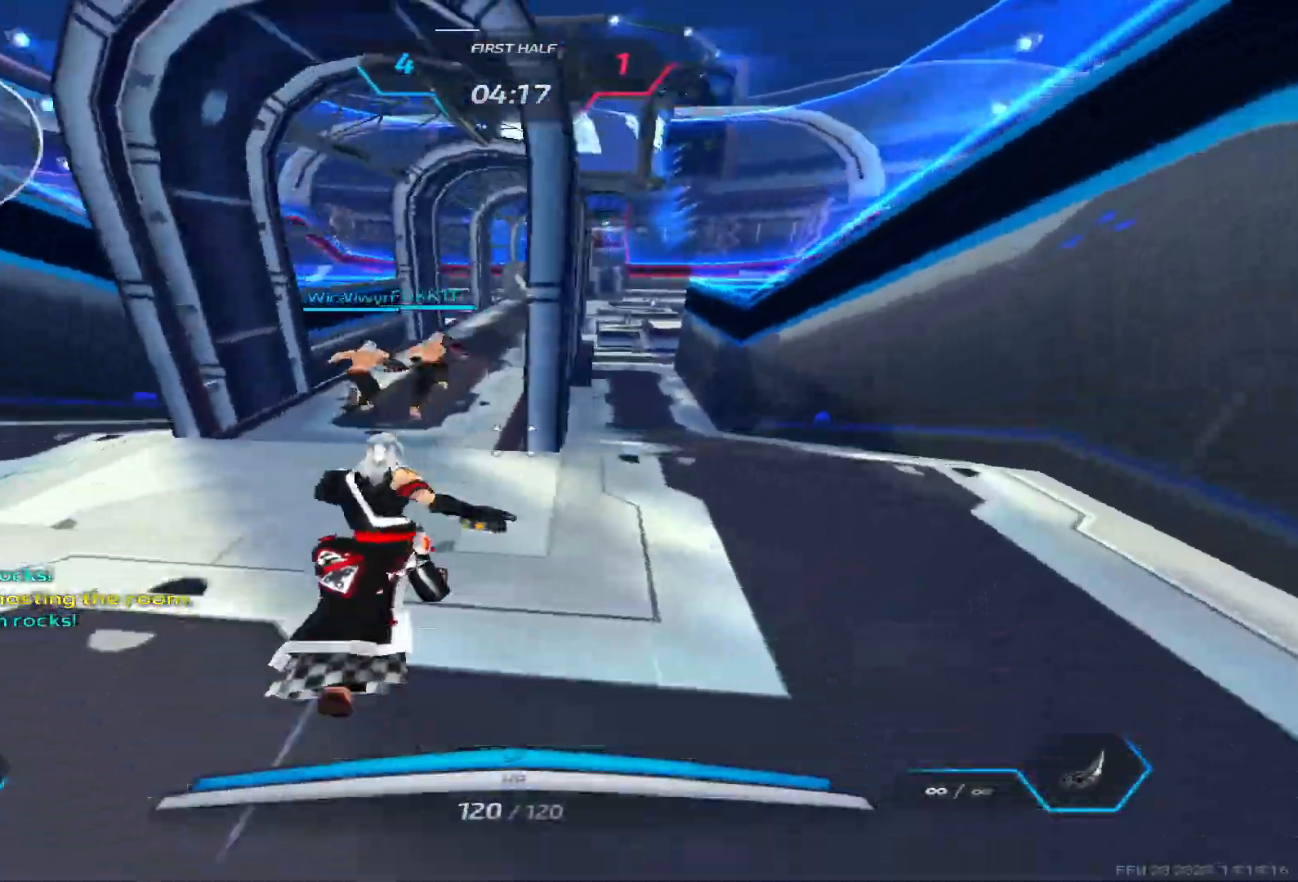
{"keys": ["d", "w"], "events": []}